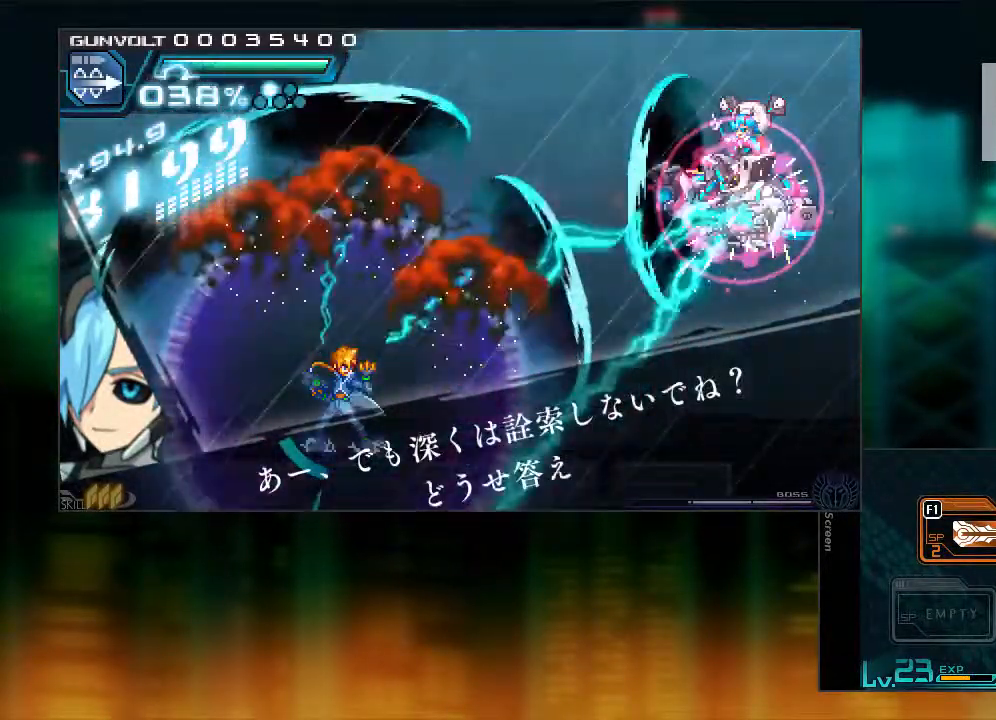
Gameplay with a controller (Xbox layout); each line is a JSON object with the inputs held at the frame after it. "events" lists button and stick changes between this image and that frame as [ms after this image, input, new state], when the widget could be followed in between. Not read: L3 R1 R3.
{"buttons": [], "events": [[383, "DPAD_DOWN", "down"], [483, "DPAD_DOWN", "up"]]}
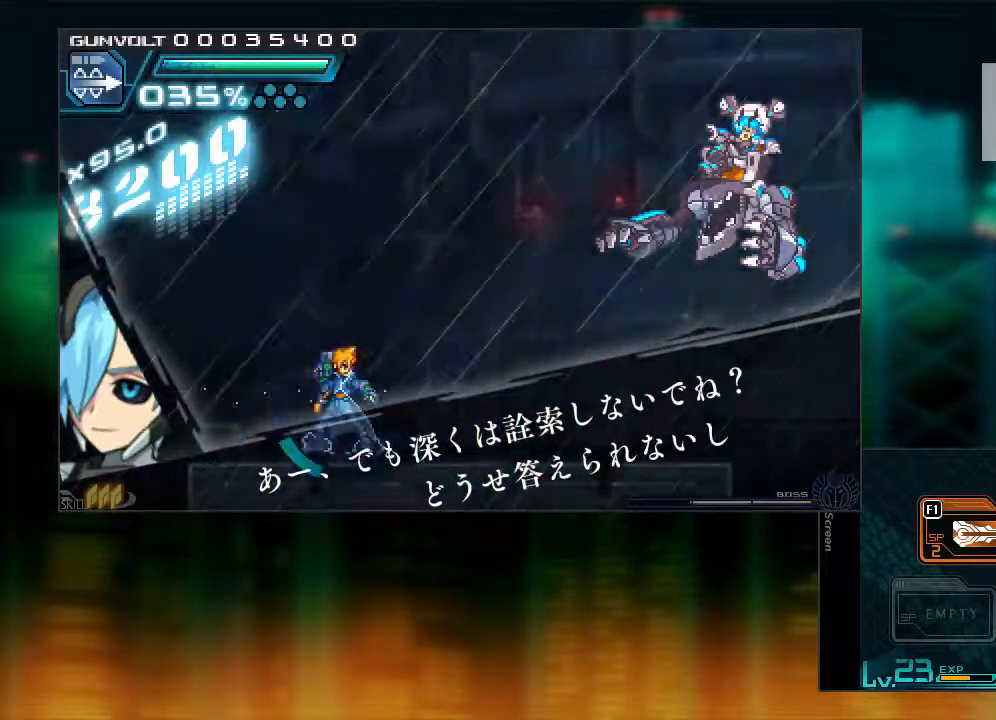
{"buttons": ["DPAD_LEFT"], "events": [[33, "DPAD_DOWN", "down"], [133, "DPAD_DOWN", "up"], [483, "DPAD_LEFT", "down"]]}
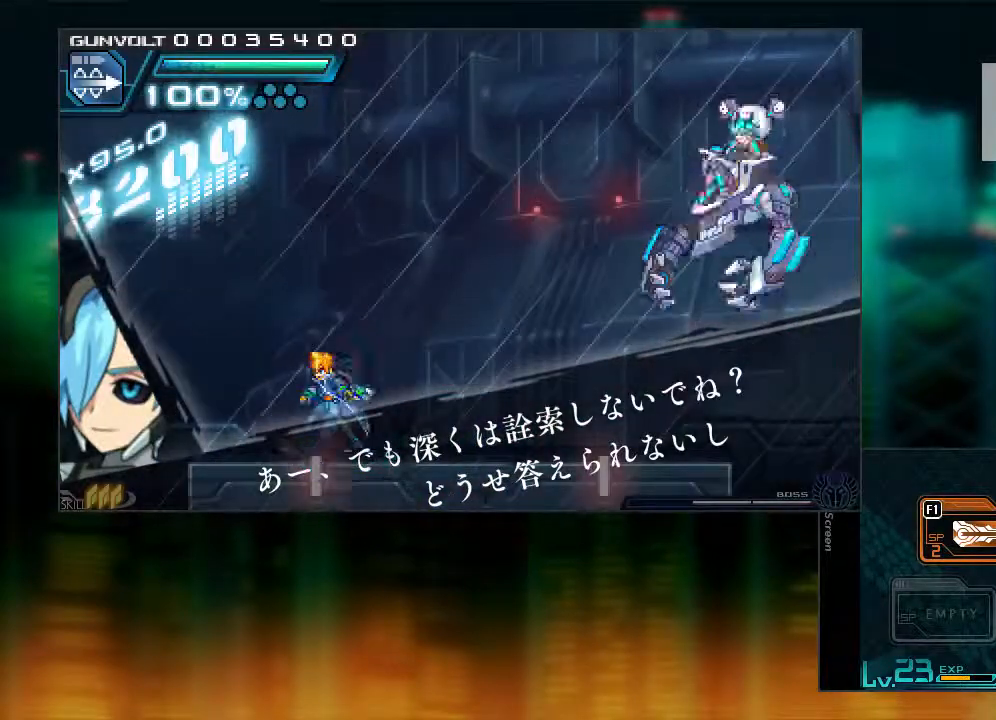
{"buttons": [], "events": [[333, "DPAD_LEFT", "up"]]}
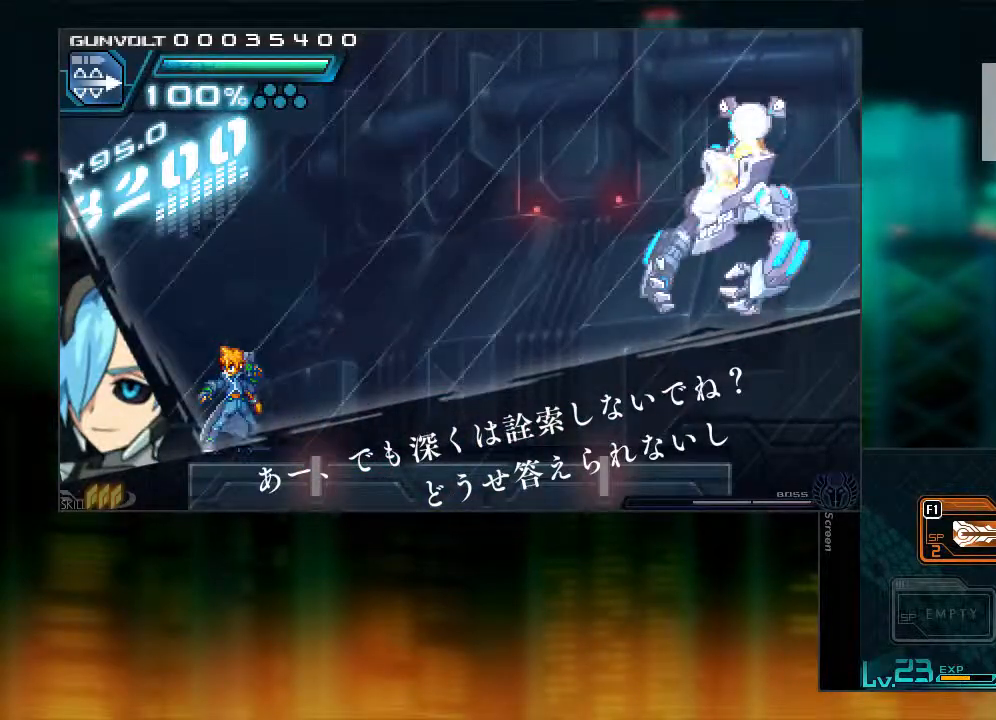
{"buttons": [], "events": [[133, "DPAD_RIGHT", "down"], [183, "DPAD_RIGHT", "up"]]}
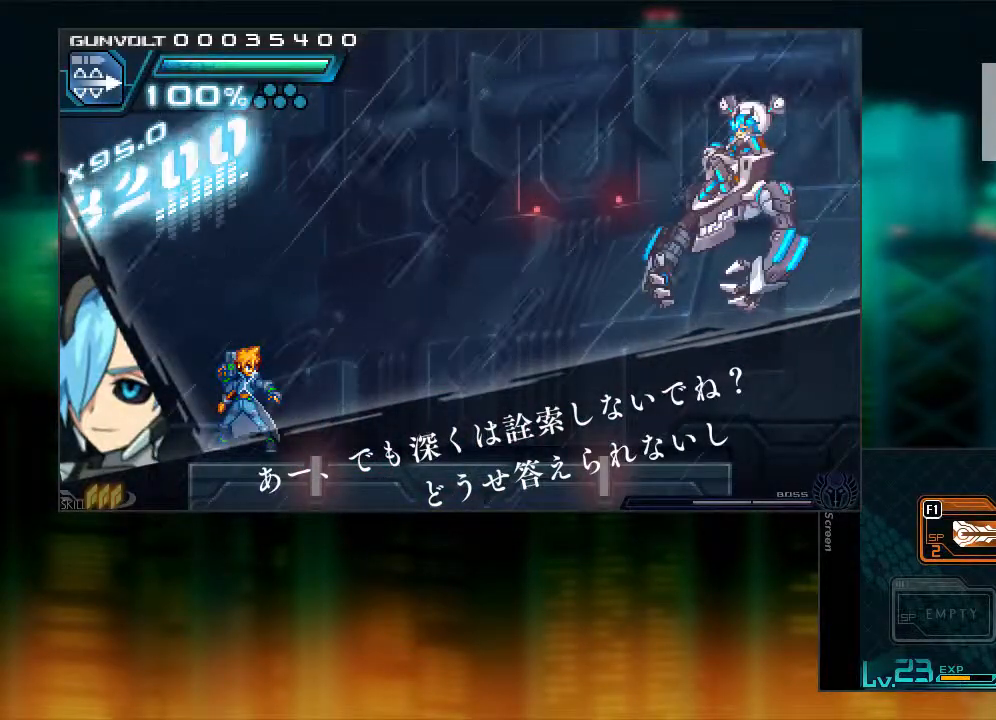
{"buttons": [], "events": [[183, "DPAD_LEFT", "down"], [183, "DPAD_UP", "down"], [233, "DPAD_UP", "up"], [283, "DPAD_LEFT", "up"], [433, "DPAD_RIGHT", "down"], [483, "DPAD_RIGHT", "up"]]}
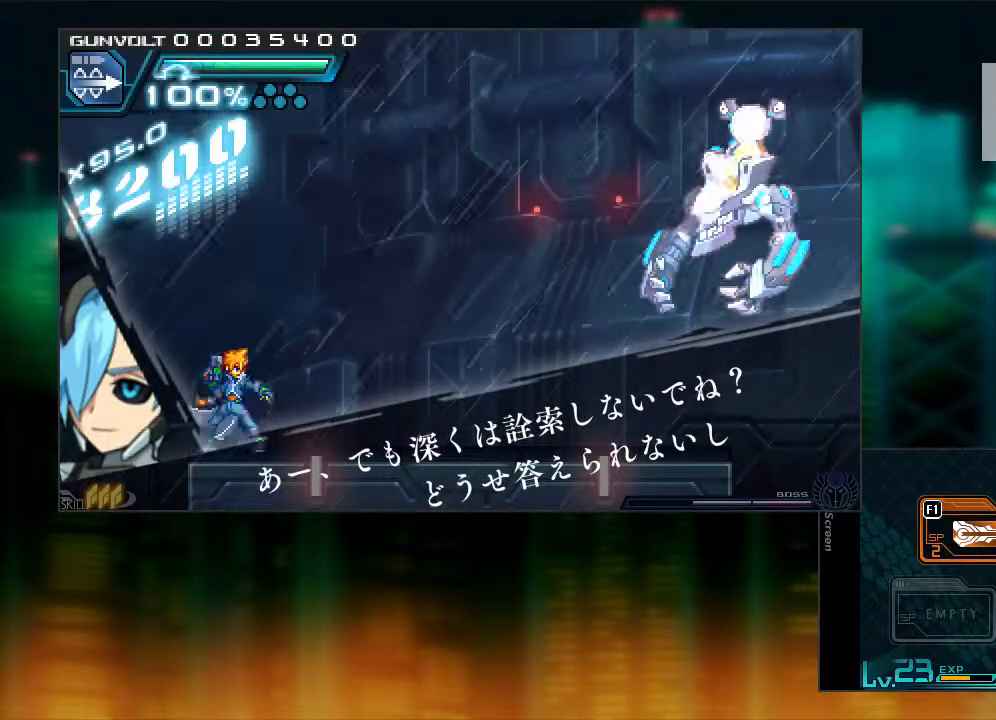
{"buttons": [], "events": []}
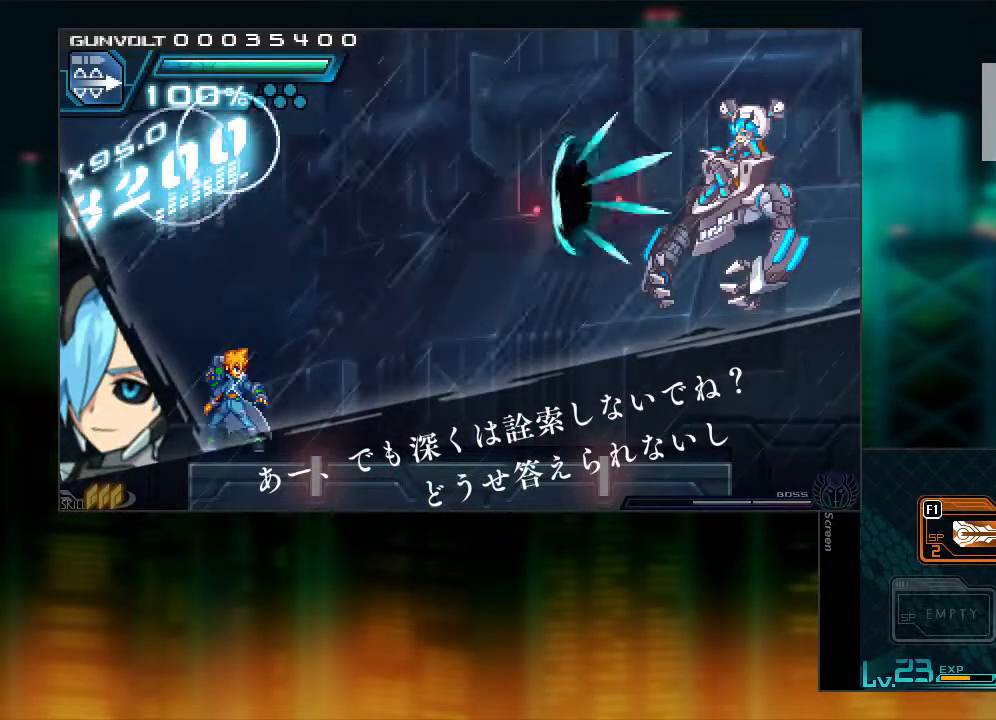
{"buttons": ["B", "L1", "DPAD_RIGHT"], "events": [[383, "DPAD_RIGHT", "down"], [433, "B", "down"], [433, "L1", "down"]]}
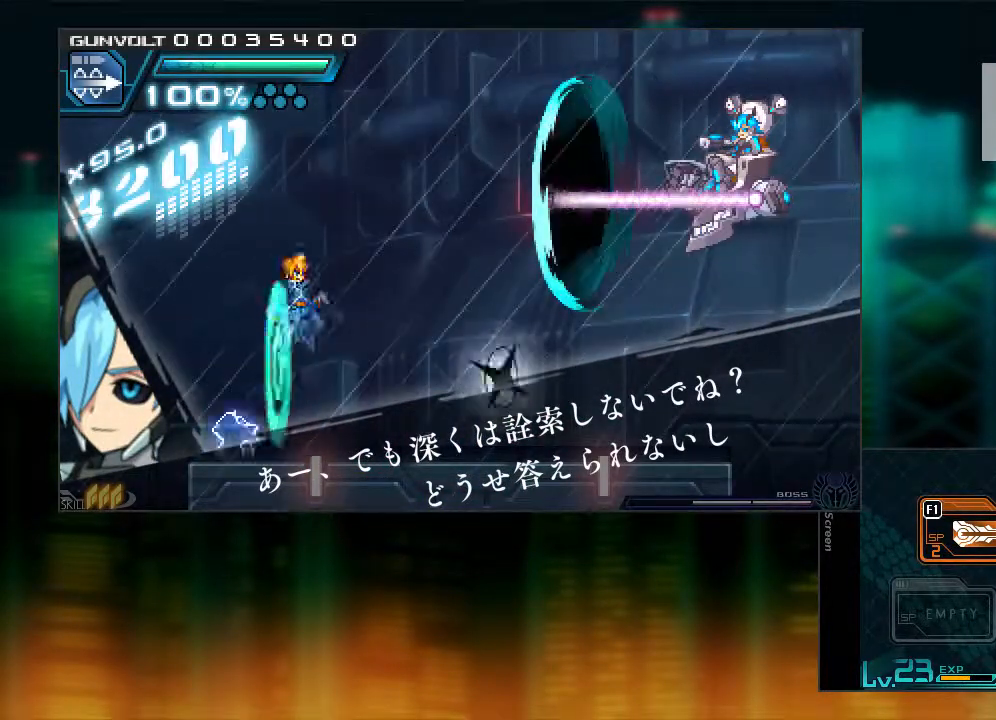
{"buttons": ["Y", "DPAD_RIGHT"], "events": [[83, "L1", "up"], [233, "Y", "down"], [283, "B", "up"], [283, "Y", "up"], [383, "Y", "down"], [433, "Y", "up"], [483, "Y", "down"]]}
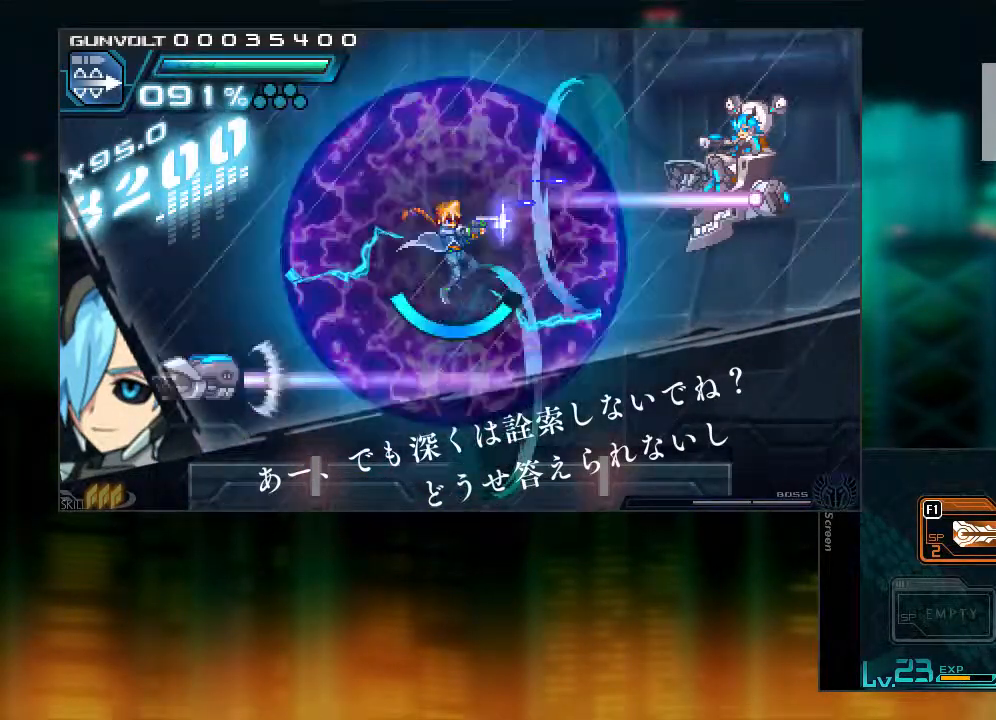
{"buttons": ["DPAD_RIGHT"], "events": [[33, "Y", "up"], [83, "Y", "down"], [233, "DPAD_RIGHT", "up"], [283, "Y", "up"], [433, "DPAD_RIGHT", "down"]]}
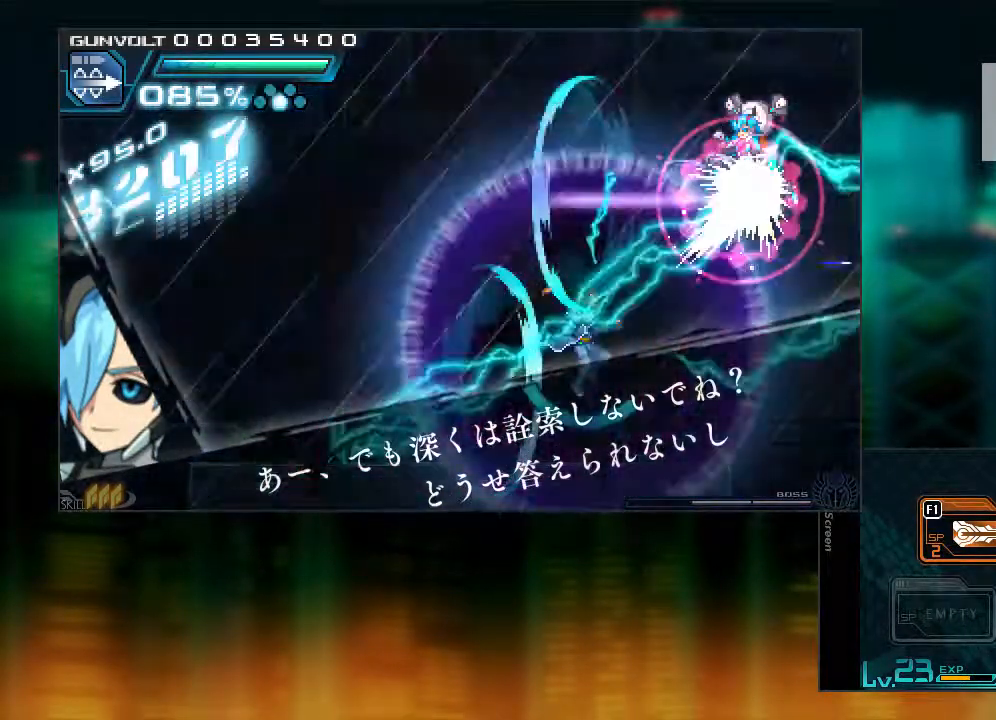
{"buttons": [], "events": [[133, "DPAD_RIGHT", "up"]]}
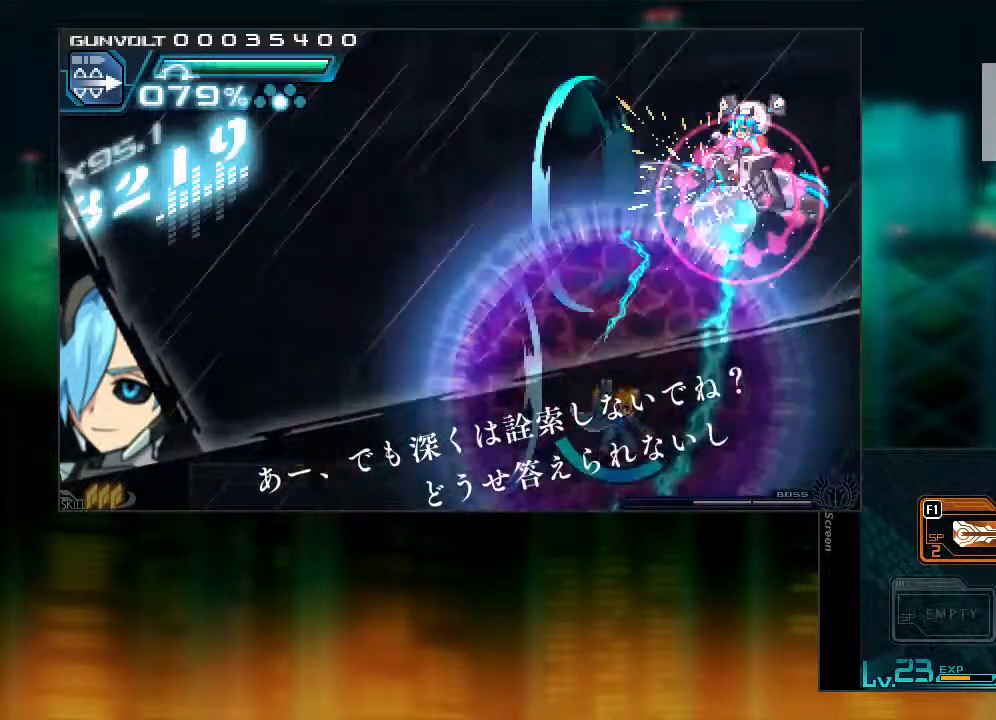
{"buttons": ["B", "DPAD_LEFT"], "events": [[233, "DPAD_LEFT", "down"], [283, "B", "down"], [283, "L1", "down"], [483, "L1", "up"]]}
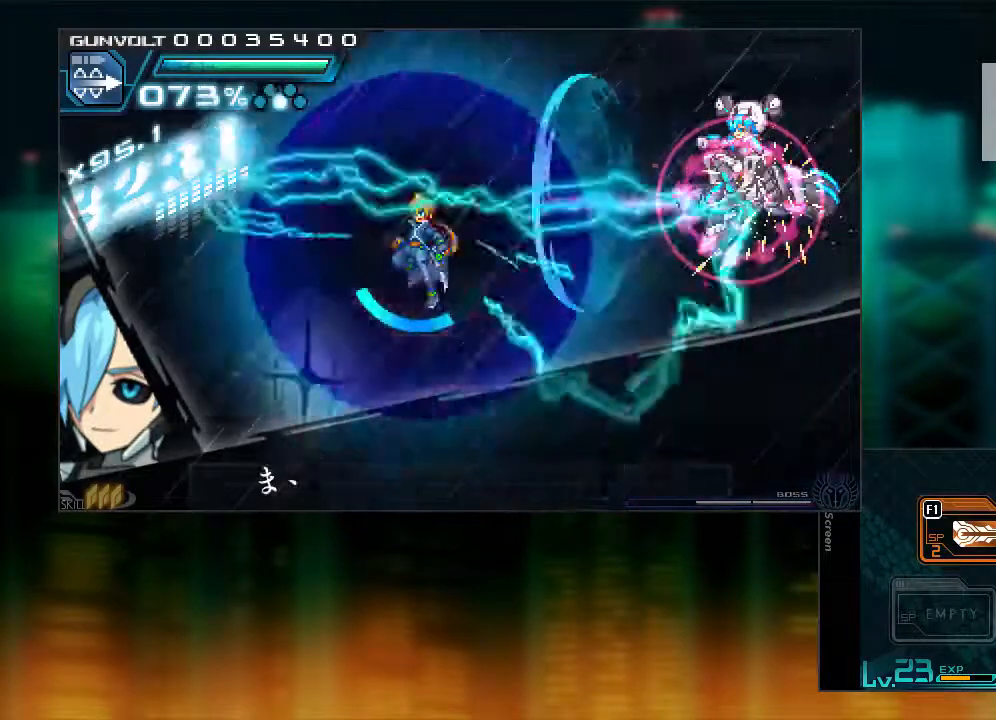
{"buttons": ["DPAD_RIGHT"], "events": [[233, "DPAD_LEFT", "up"], [433, "B", "up"], [483, "DPAD_RIGHT", "down"]]}
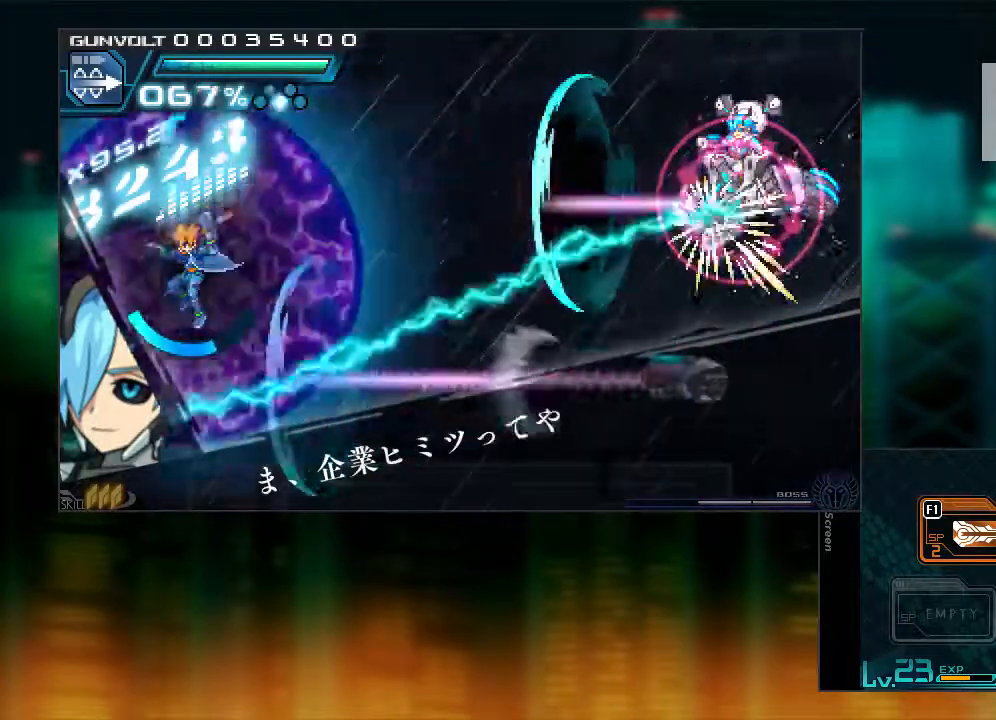
{"buttons": [], "events": [[83, "DPAD_RIGHT", "up"], [383, "DPAD_RIGHT", "down"], [483, "DPAD_RIGHT", "up"]]}
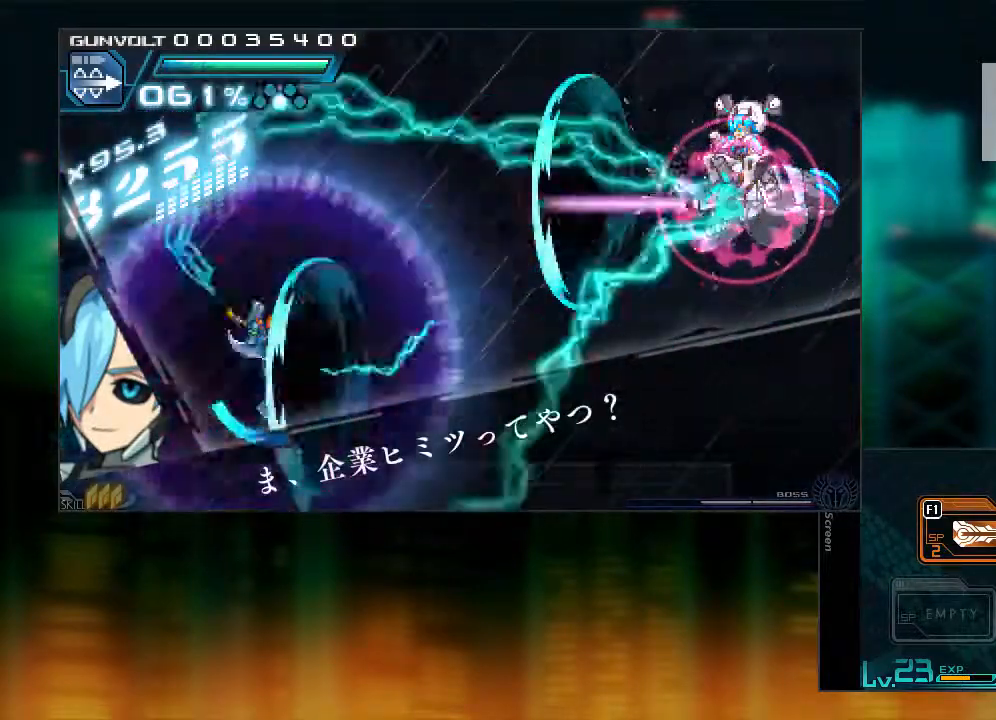
{"buttons": [], "events": [[133, "DPAD_RIGHT", "down"], [233, "DPAD_RIGHT", "up"]]}
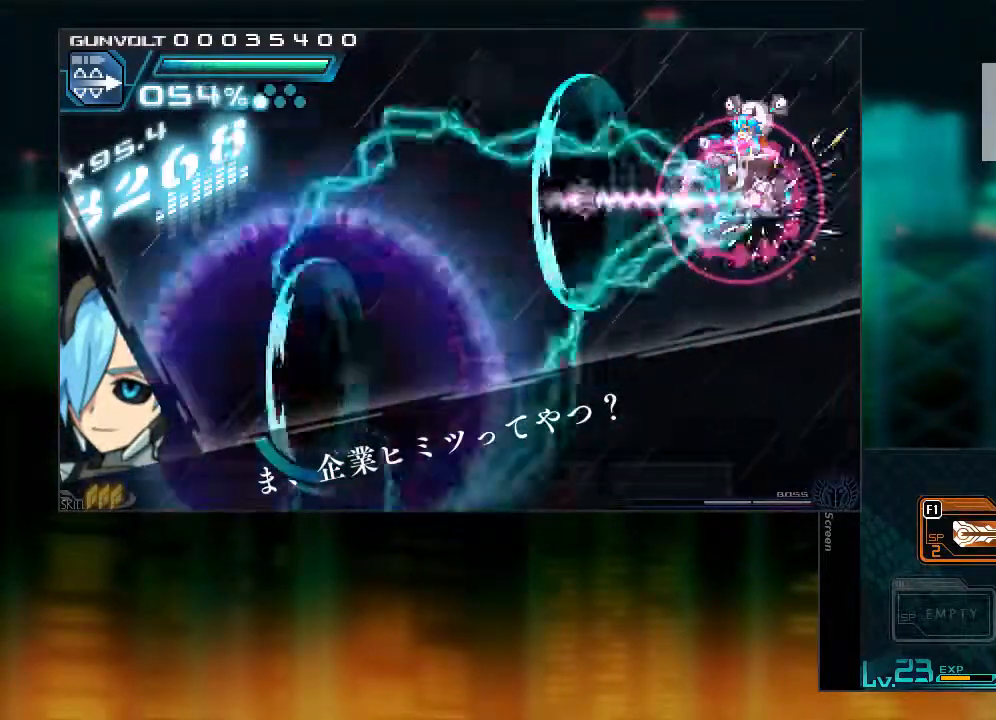
{"buttons": ["B", "Y", "DPAD_RIGHT"], "events": [[83, "B", "down"], [83, "L1", "down"], [133, "DPAD_LEFT", "down"], [233, "DPAD_LEFT", "up"], [283, "DPAD_RIGHT", "down"], [283, "L1", "up"], [483, "Y", "down"]]}
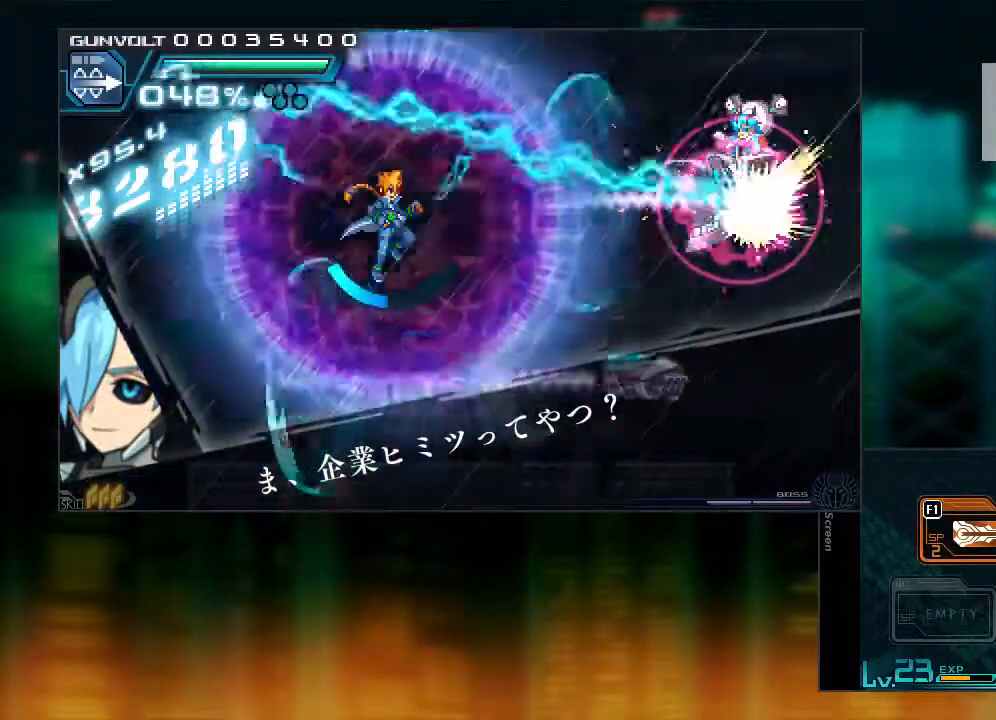
{"buttons": [], "events": [[33, "B", "up"], [83, "DPAD_RIGHT", "up"], [83, "Y", "up"], [133, "Y", "down"], [183, "Y", "up"], [233, "Y", "down"], [333, "Y", "up"], [383, "Y", "down"], [433, "Y", "up"]]}
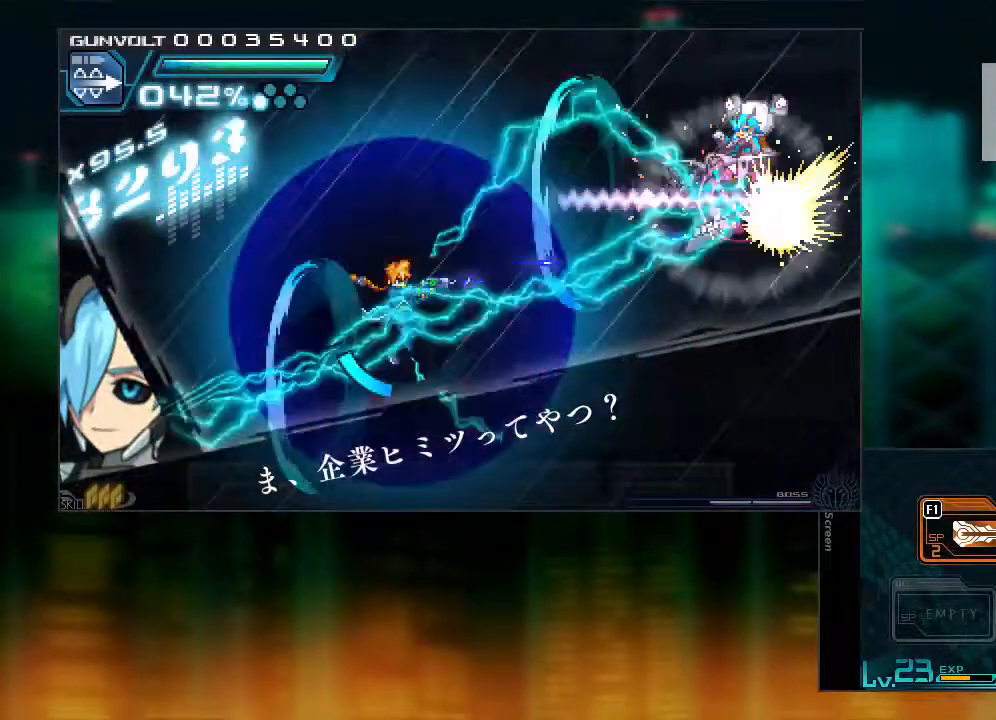
{"buttons": [], "events": []}
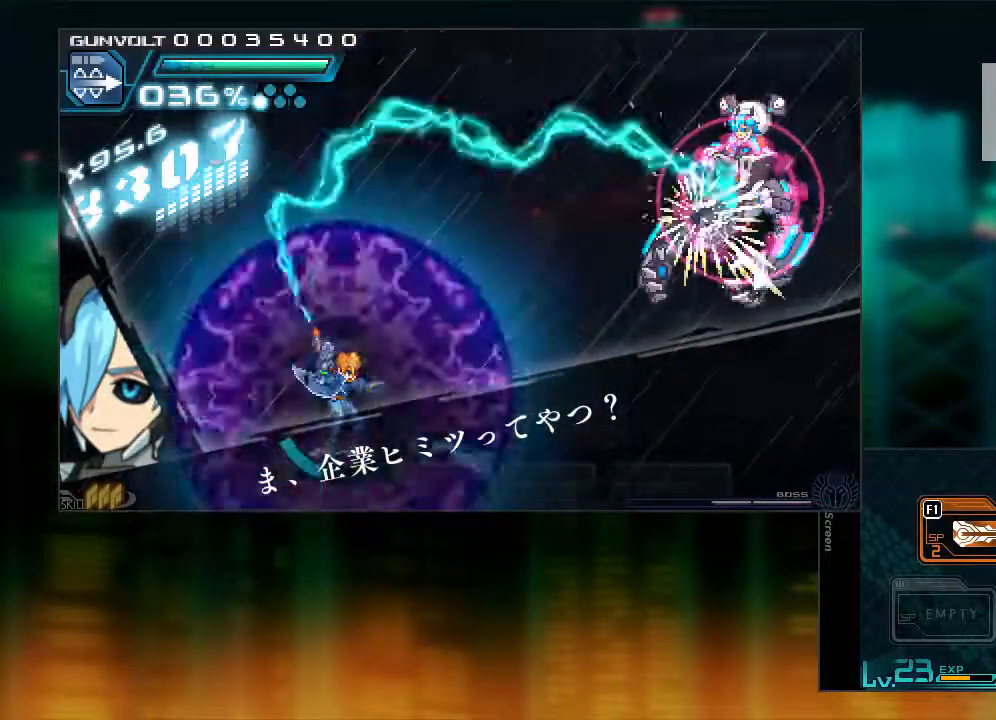
{"buttons": [], "events": [[33, "DPAD_DOWN", "down"], [183, "DPAD_DOWN", "up"], [233, "DPAD_DOWN", "down"], [333, "DPAD_DOWN", "up"]]}
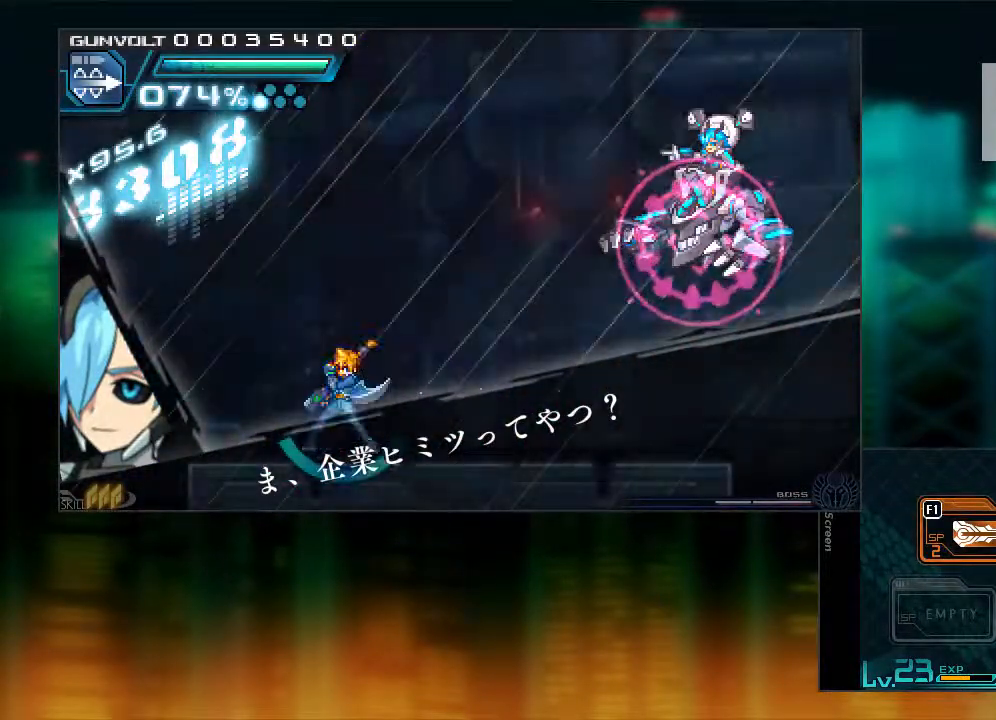
{"buttons": ["B", "DPAD_RIGHT"], "events": [[283, "DPAD_LEFT", "down"], [283, "L1", "down"], [333, "B", "down"], [383, "DPAD_UP", "down"], [483, "DPAD_LEFT", "up"], [483, "DPAD_RIGHT", "down"], [483, "DPAD_UP", "up"], [483, "L1", "up"]]}
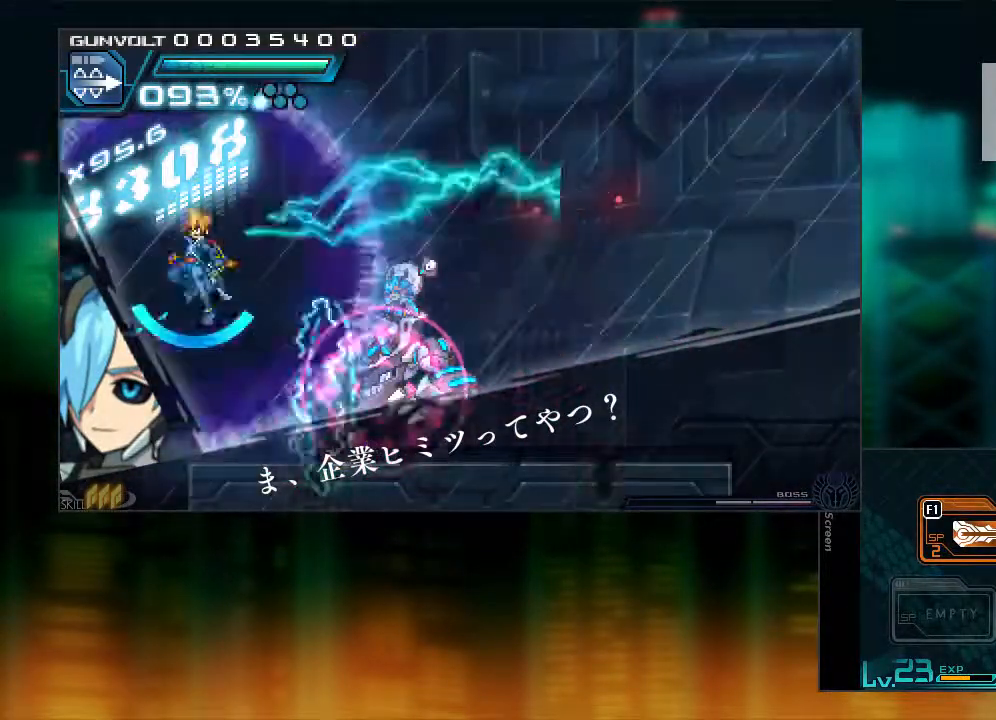
{"buttons": ["DPAD_RIGHT"], "events": [[333, "B", "up"]]}
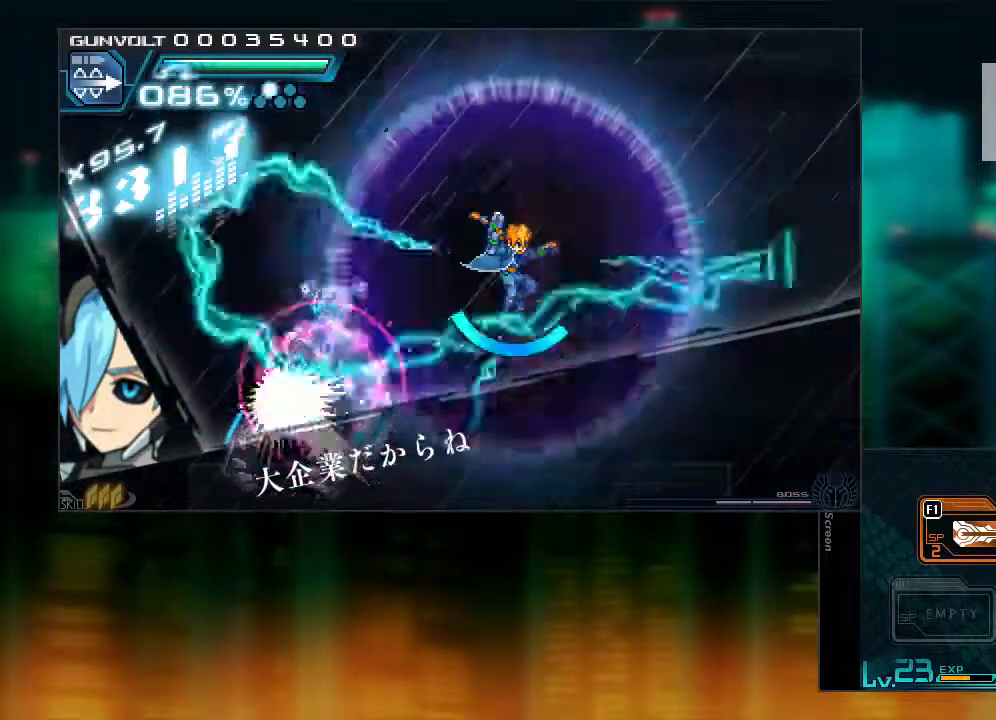
{"buttons": ["Y"], "events": [[83, "DPAD_UP", "down"], [133, "DPAD_LEFT", "down"], [133, "DPAD_RIGHT", "up"], [133, "DPAD_UP", "up"], [133, "Y", "down"], [183, "DPAD_LEFT", "up"], [183, "Y", "up"], [233, "Y", "down"], [333, "Y", "up"], [383, "Y", "down"], [433, "Y", "up"], [483, "Y", "down"]]}
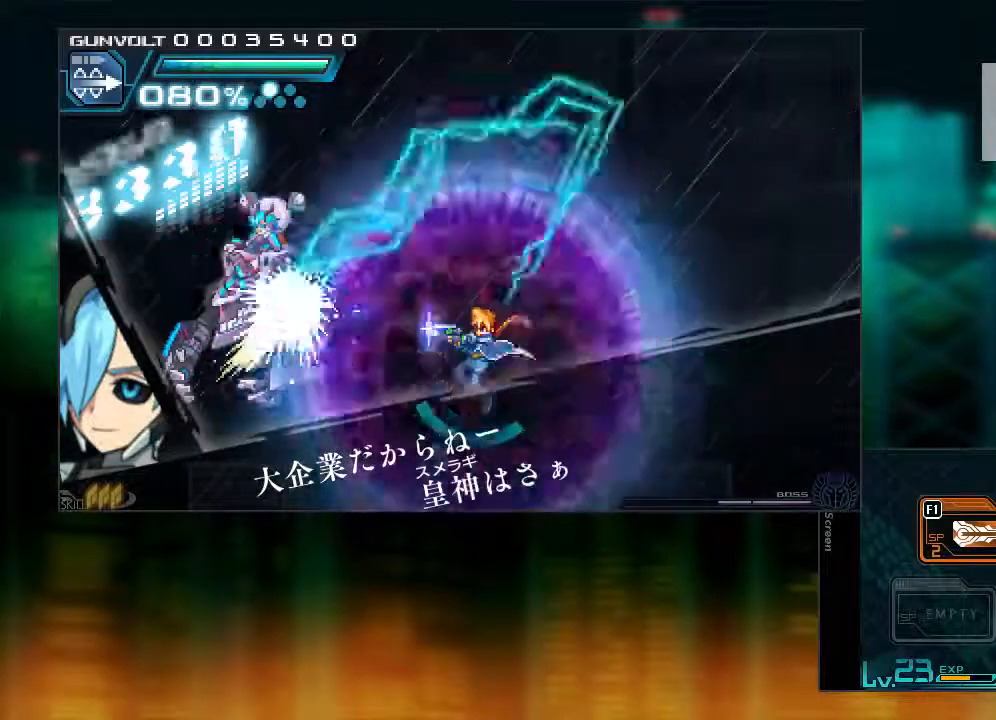
{"buttons": ["DPAD_DOWN"], "events": [[83, "Y", "up"], [133, "Y", "down"], [183, "Y", "up"], [383, "DPAD_DOWN", "down"]]}
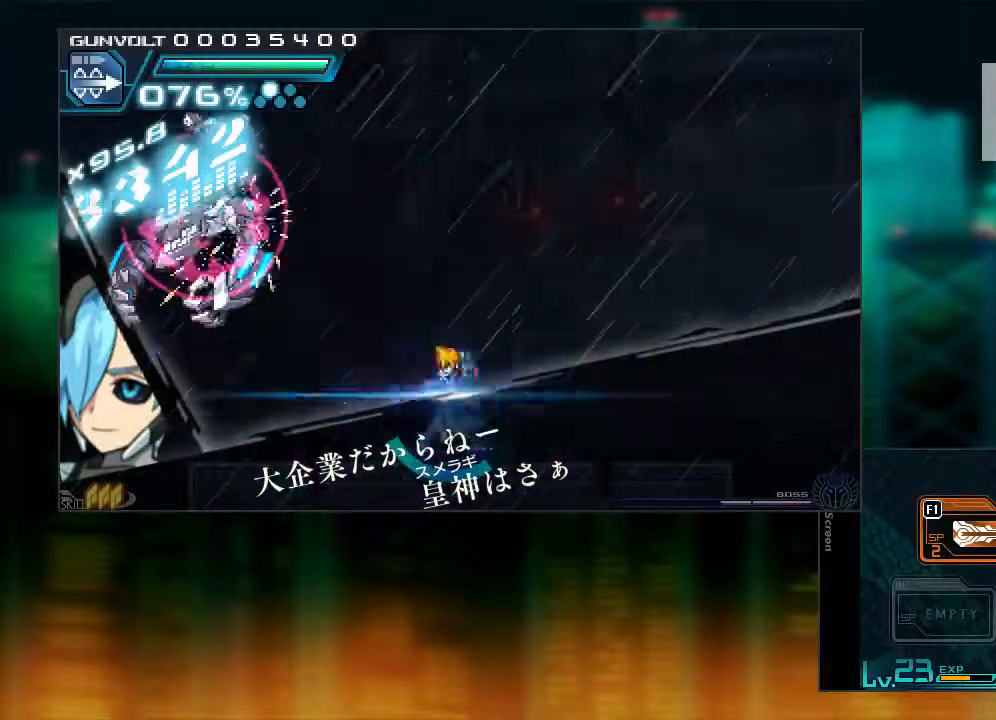
{"buttons": ["B", "DPAD_RIGHT"], "events": [[133, "DPAD_DOWN", "up"], [333, "DPAD_RIGHT", "down"], [383, "B", "down"]]}
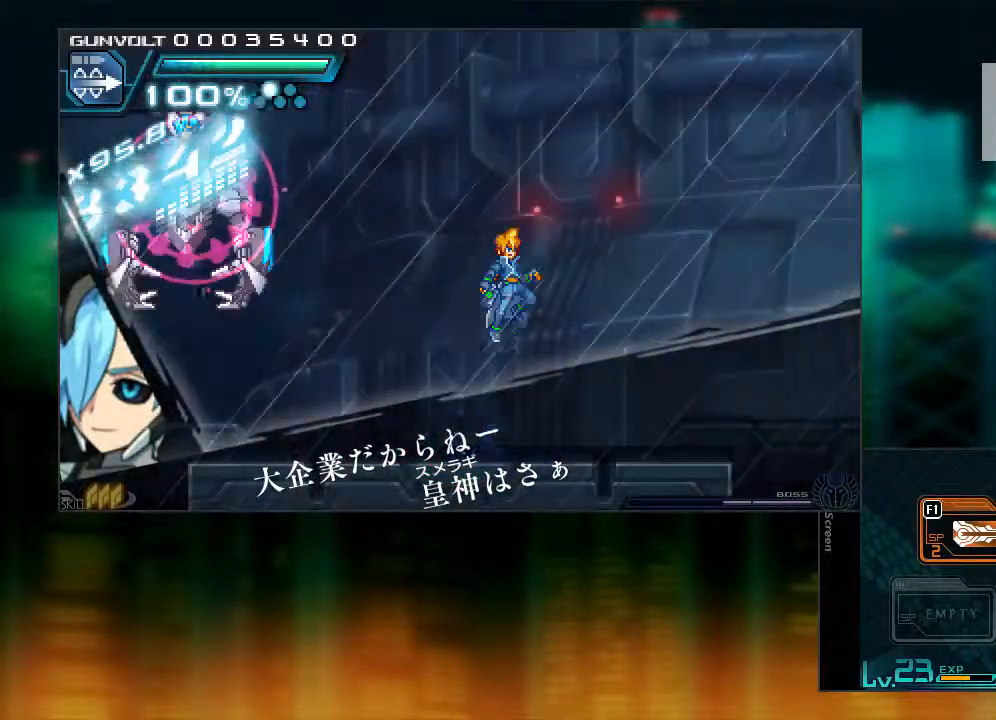
{"buttons": ["Y"], "events": [[83, "DPAD_LEFT", "down"], [83, "DPAD_RIGHT", "up"], [83, "Y", "down"], [133, "B", "up"], [183, "DPAD_LEFT", "up"], [183, "Y", "up"], [233, "Y", "down"], [283, "Y", "up"], [333, "Y", "down"], [433, "Y", "up"], [483, "Y", "down"]]}
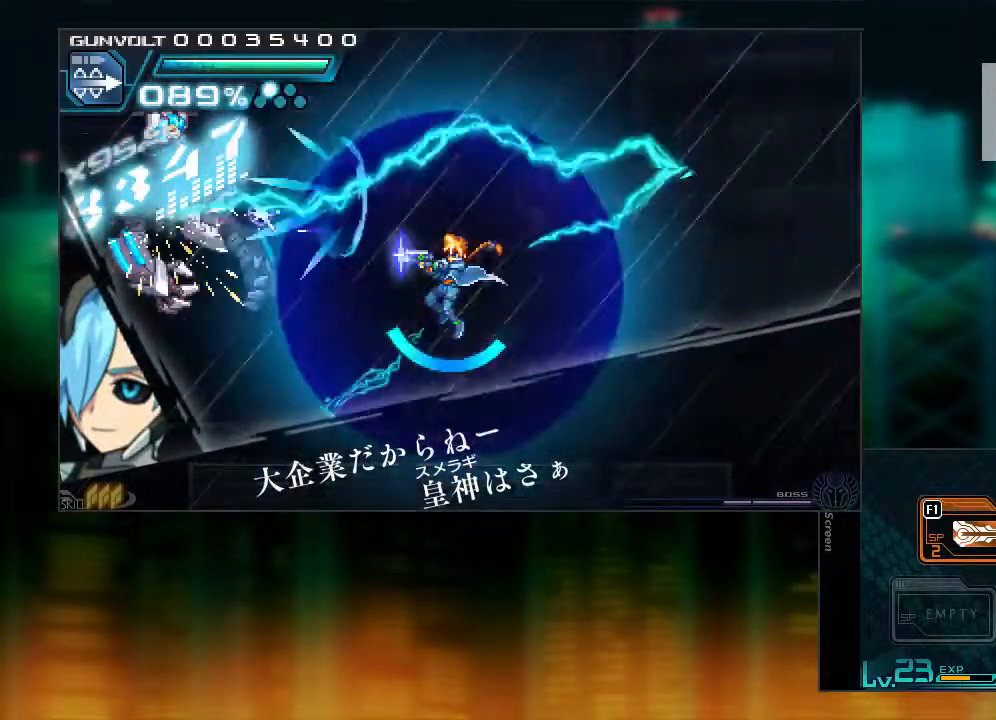
{"buttons": ["DPAD_RIGHT"], "events": [[133, "DPAD_RIGHT", "down"], [133, "Y", "up"]]}
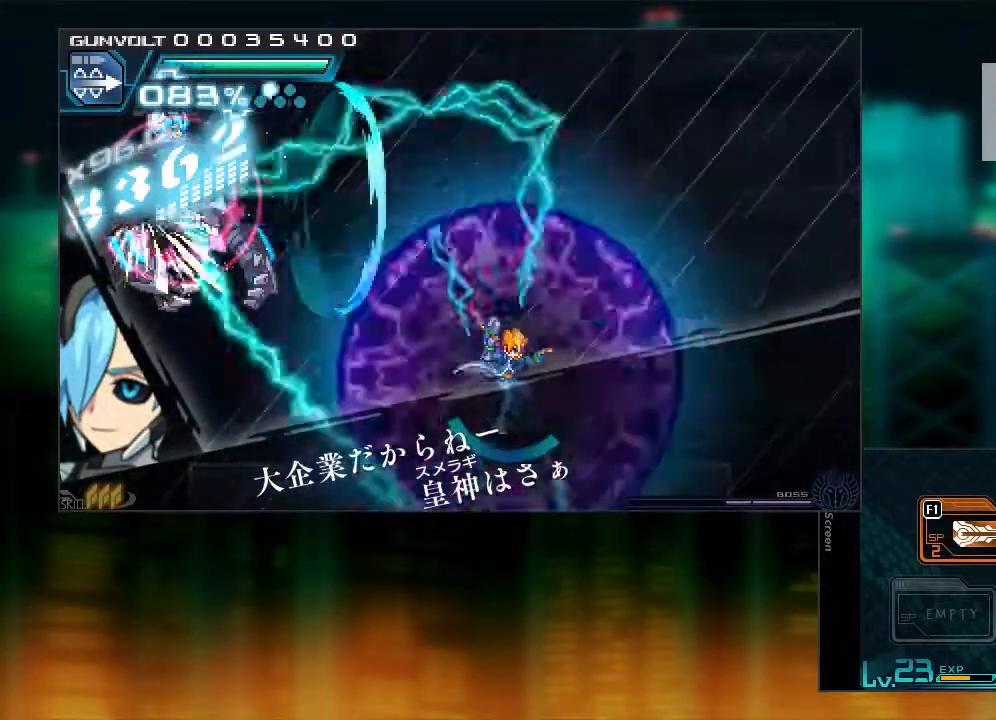
{"buttons": [], "events": [[33, "DPAD_RIGHT", "up"]]}
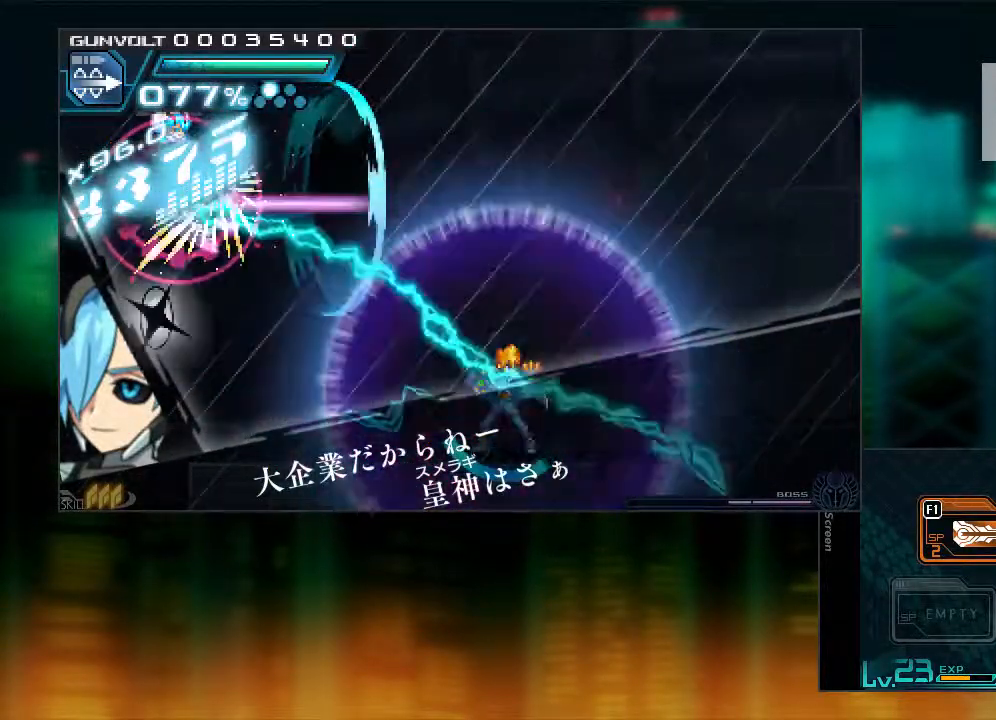
{"buttons": ["L1", "DPAD_DOWN"], "events": [[233, "DPAD_DOWN", "down"], [233, "DPAD_RIGHT", "down"], [283, "DPAD_DOWN", "up"], [283, "DPAD_UP", "down"], [283, "L1", "down"], [483, "DPAD_DOWN", "down"], [483, "DPAD_RIGHT", "up"], [483, "DPAD_UP", "up"]]}